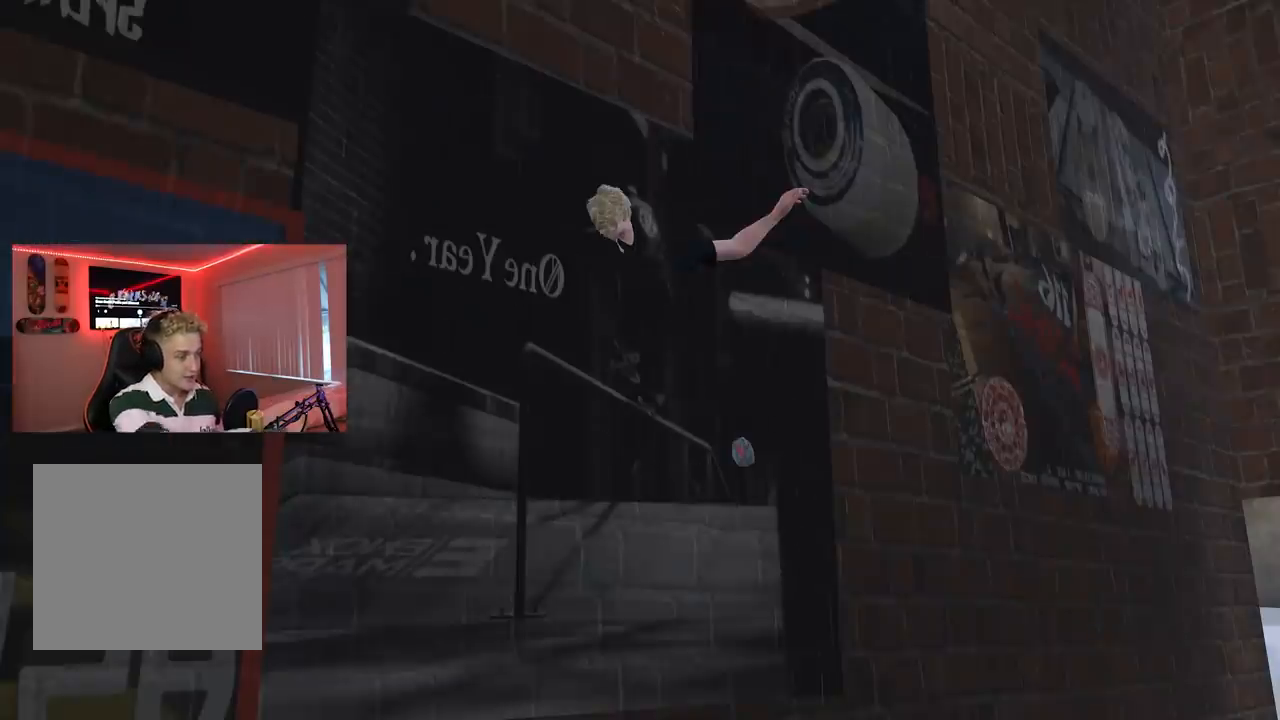
Gameplay with a controller (Xbox layout); each line is a JSON object with the inputs held at the frame after it. "events" lists button and stick changes between this image and that frame as [ms after this image, input, new state], when the widget could be followed in between.
{"buttons": [], "left_stick": "center", "right_stick": "center", "events": []}
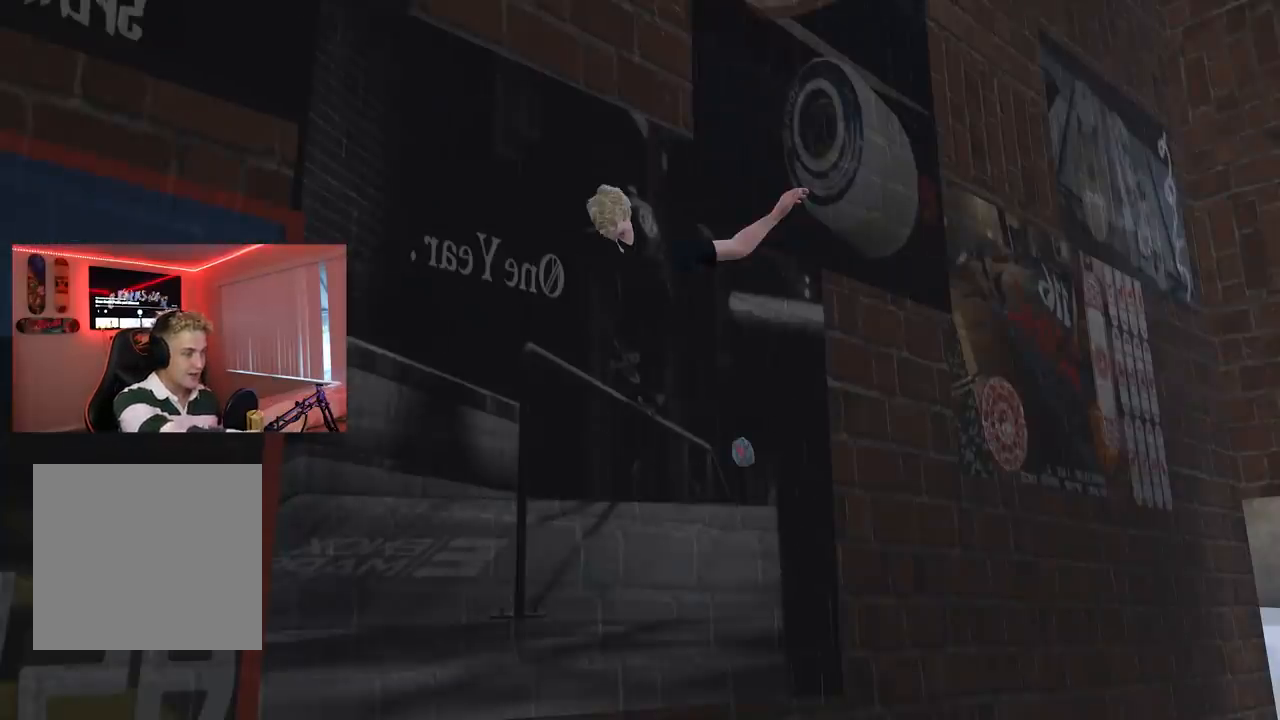
{"buttons": [], "left_stick": "center", "right_stick": "center", "events": []}
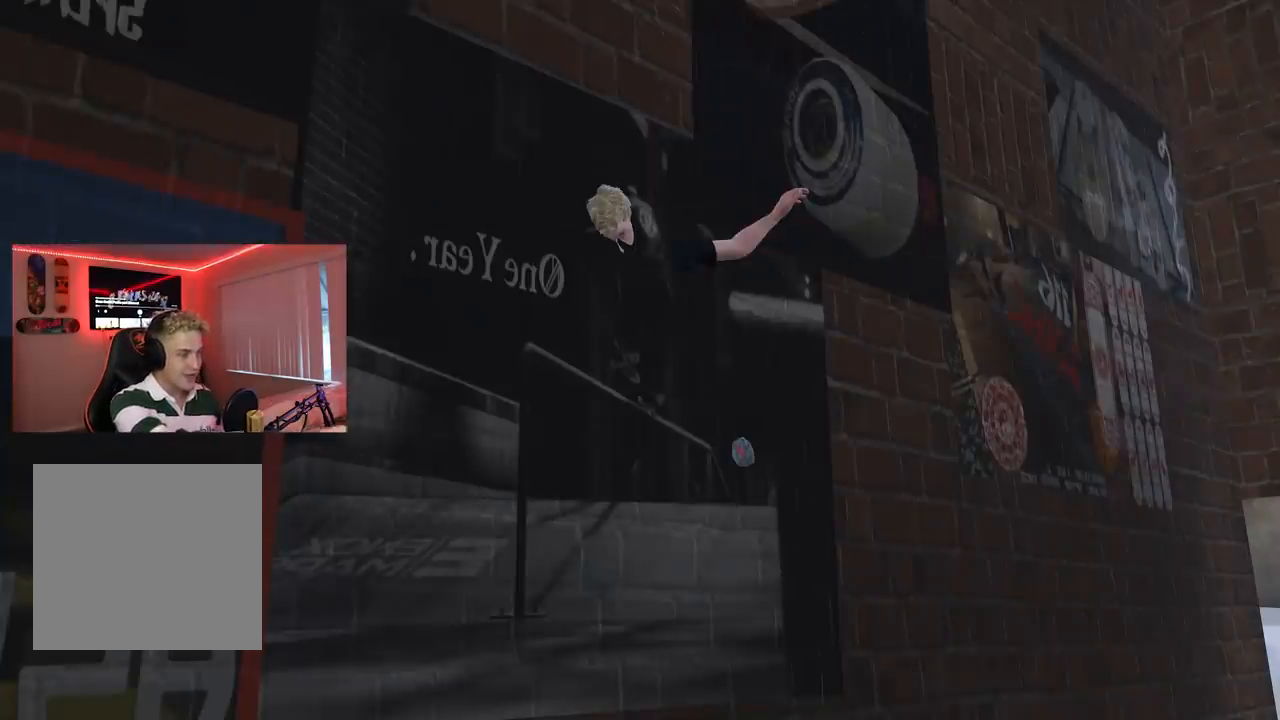
{"buttons": [], "left_stick": "center", "right_stick": "center", "events": []}
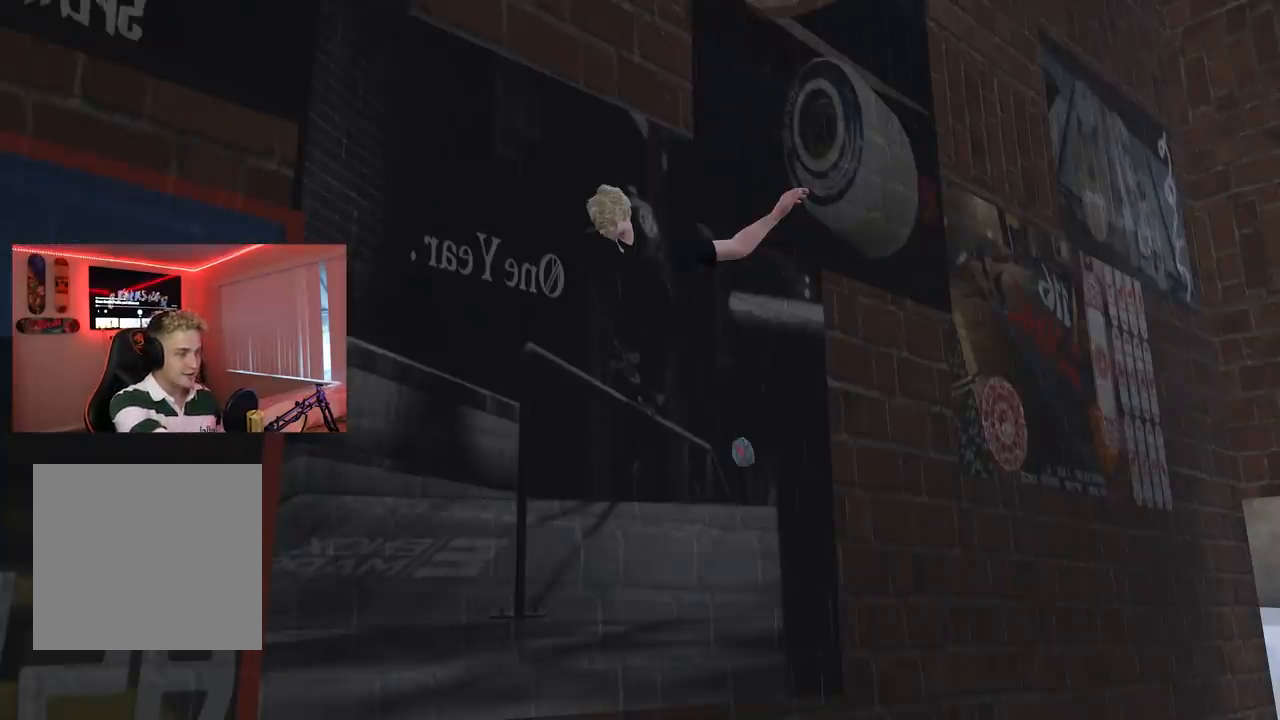
{"buttons": [], "left_stick": "center", "right_stick": "center", "events": []}
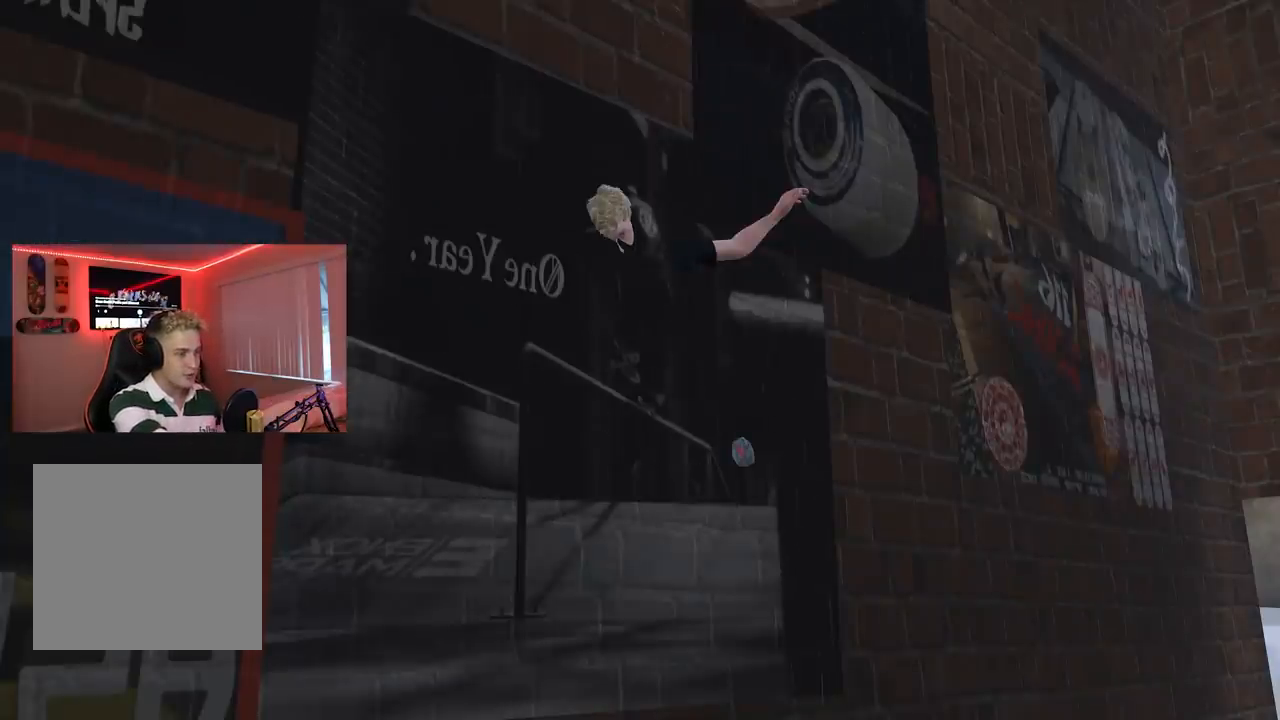
{"buttons": [], "left_stick": "center", "right_stick": "center", "events": []}
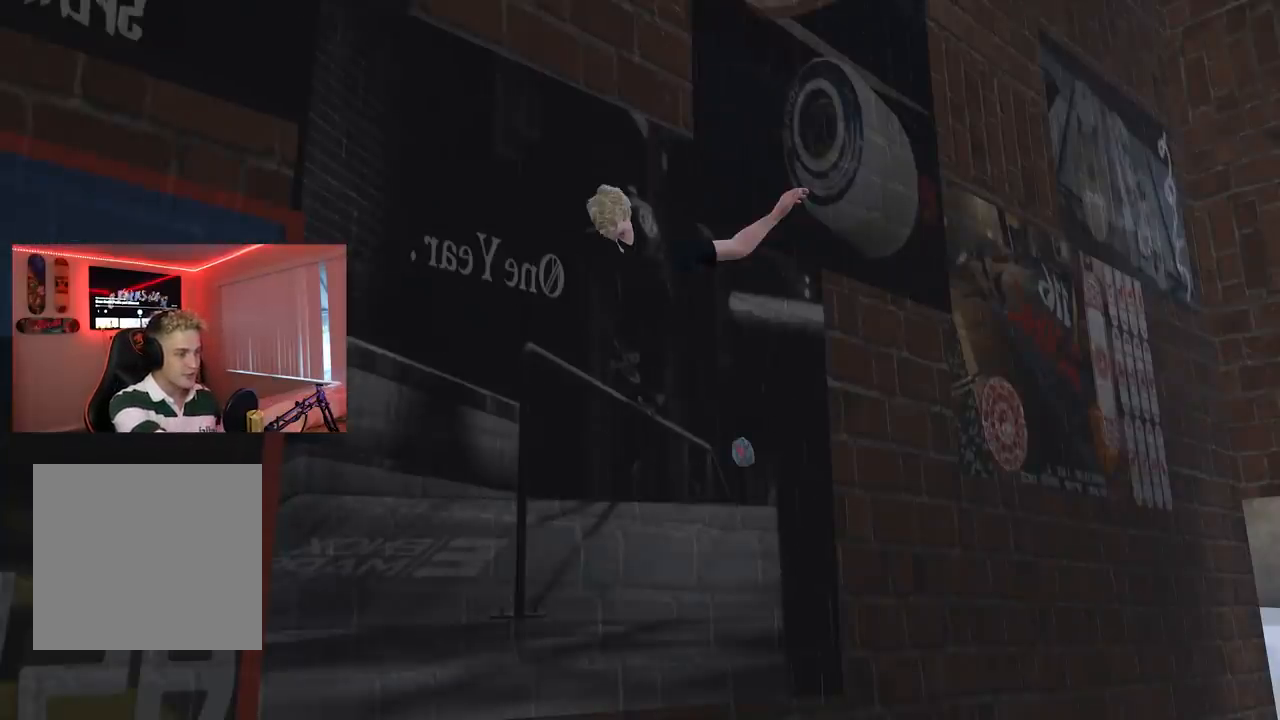
{"buttons": [], "left_stick": "center", "right_stick": "center", "events": []}
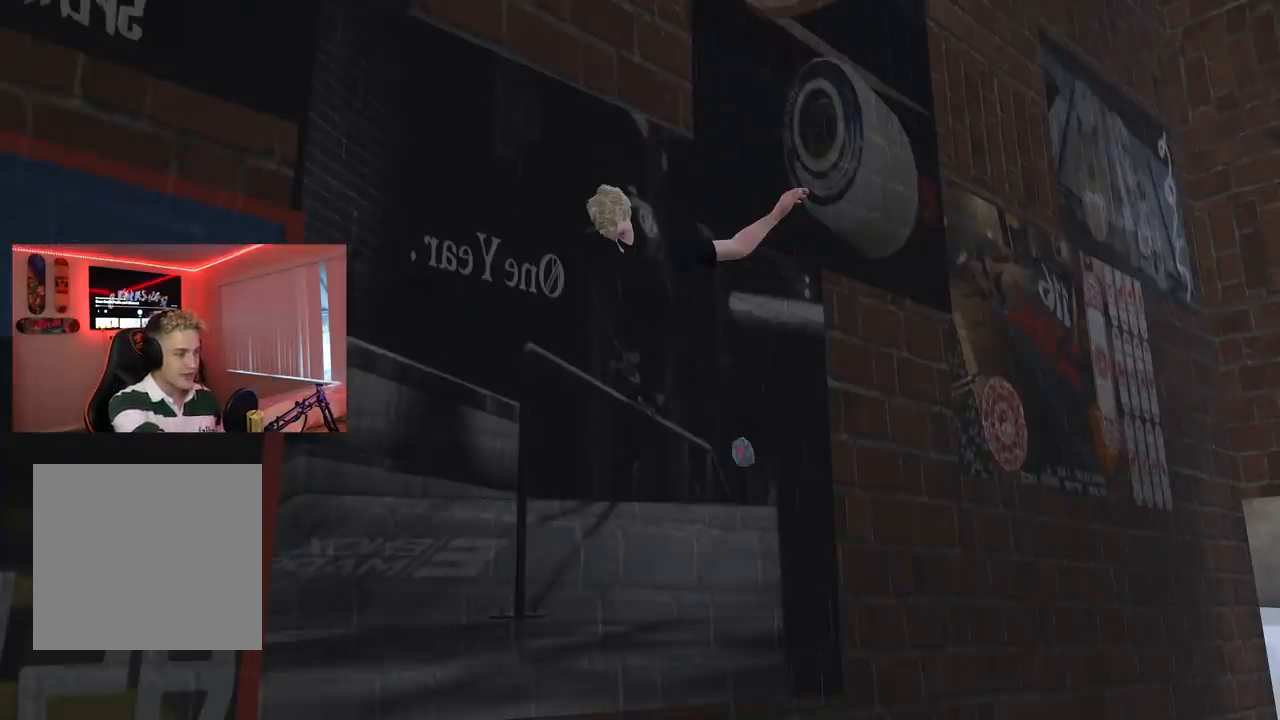
{"buttons": [], "left_stick": "center", "right_stick": "center", "events": []}
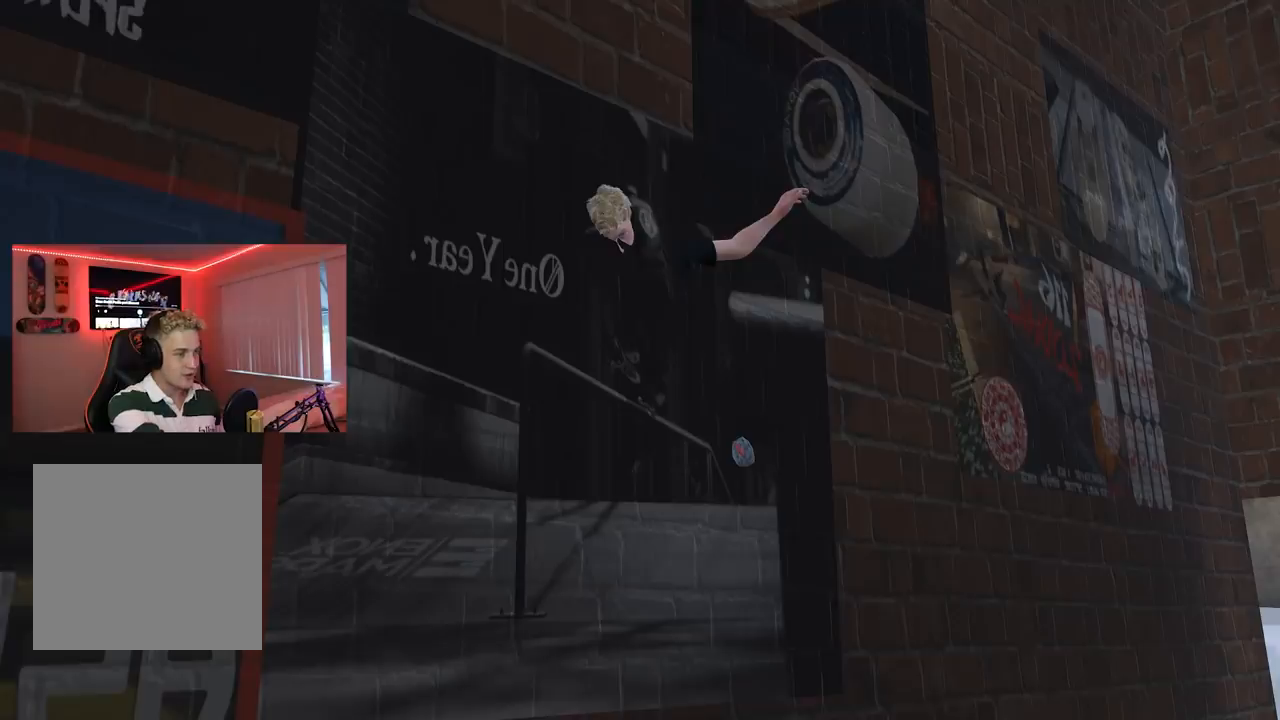
{"buttons": [], "left_stick": "center", "right_stick": "center", "events": []}
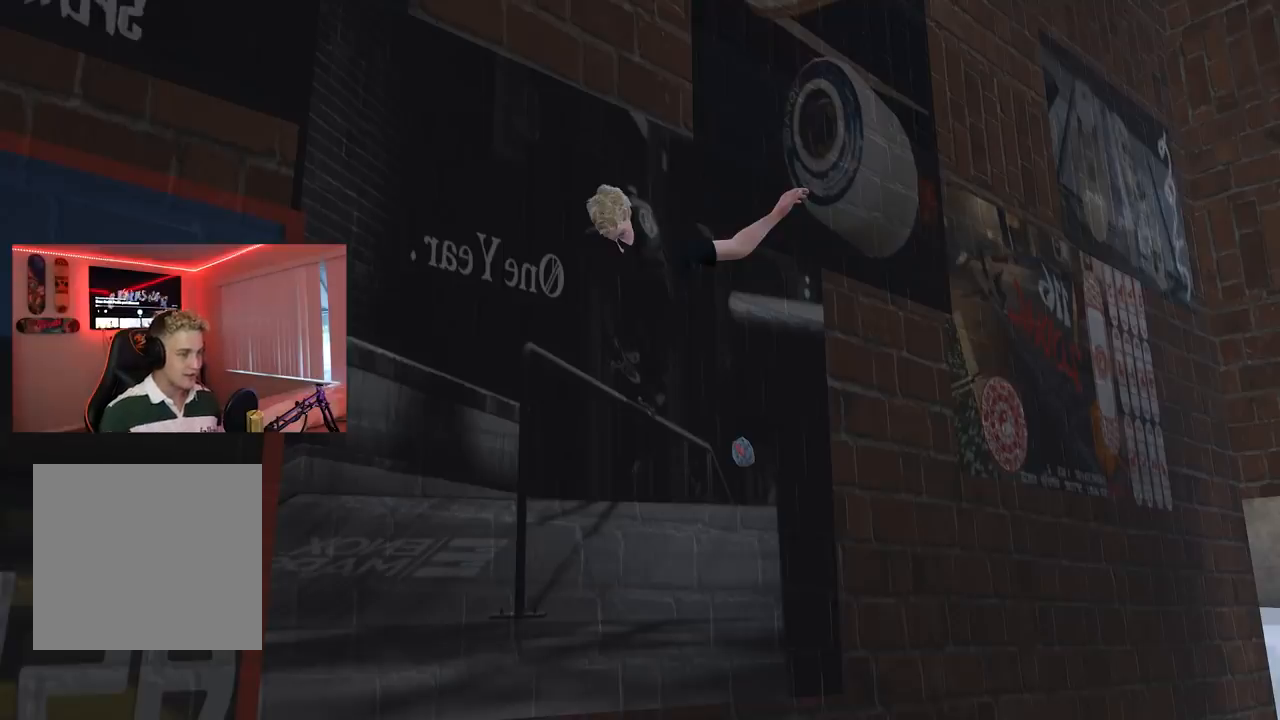
{"buttons": [], "left_stick": "center", "right_stick": "center", "events": [[133, "L2", "down"], [217, "L2", "up"]]}
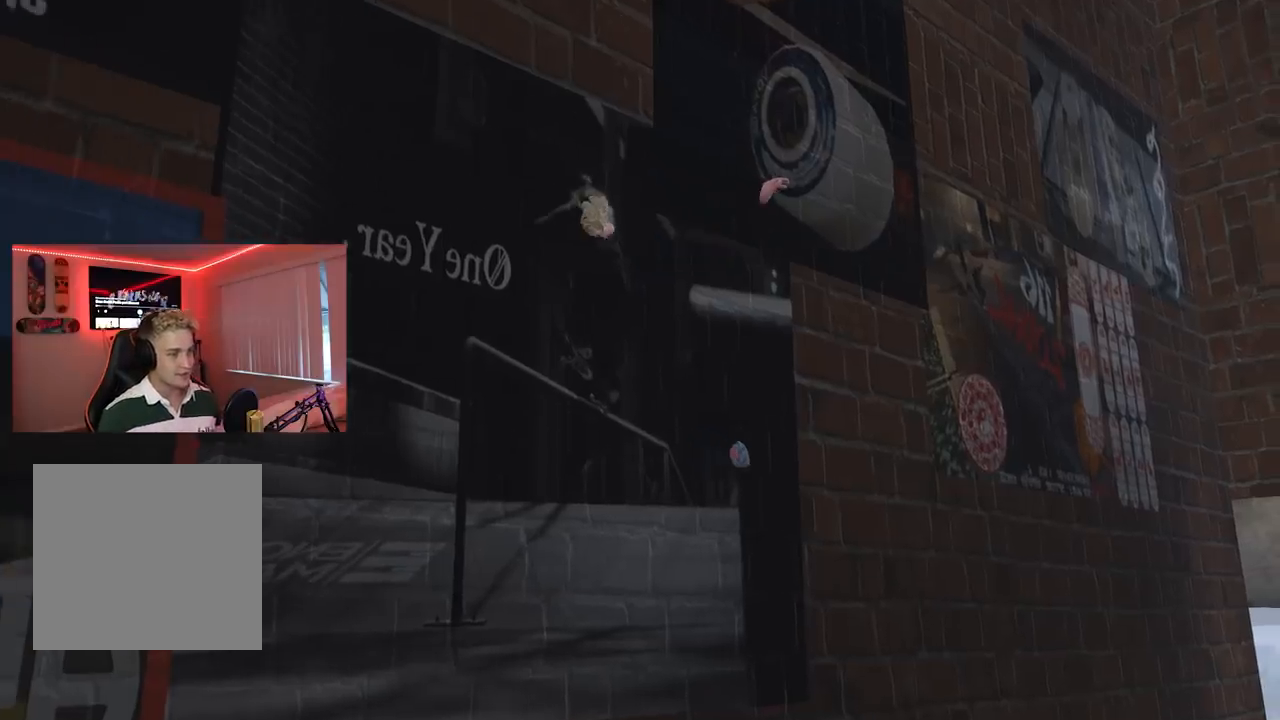
{"buttons": ["R2"], "left_stick": "center", "right_stick": "center", "events": [[51, "L2", "down"], [167, "L2", "up"], [367, "R2", "down"]]}
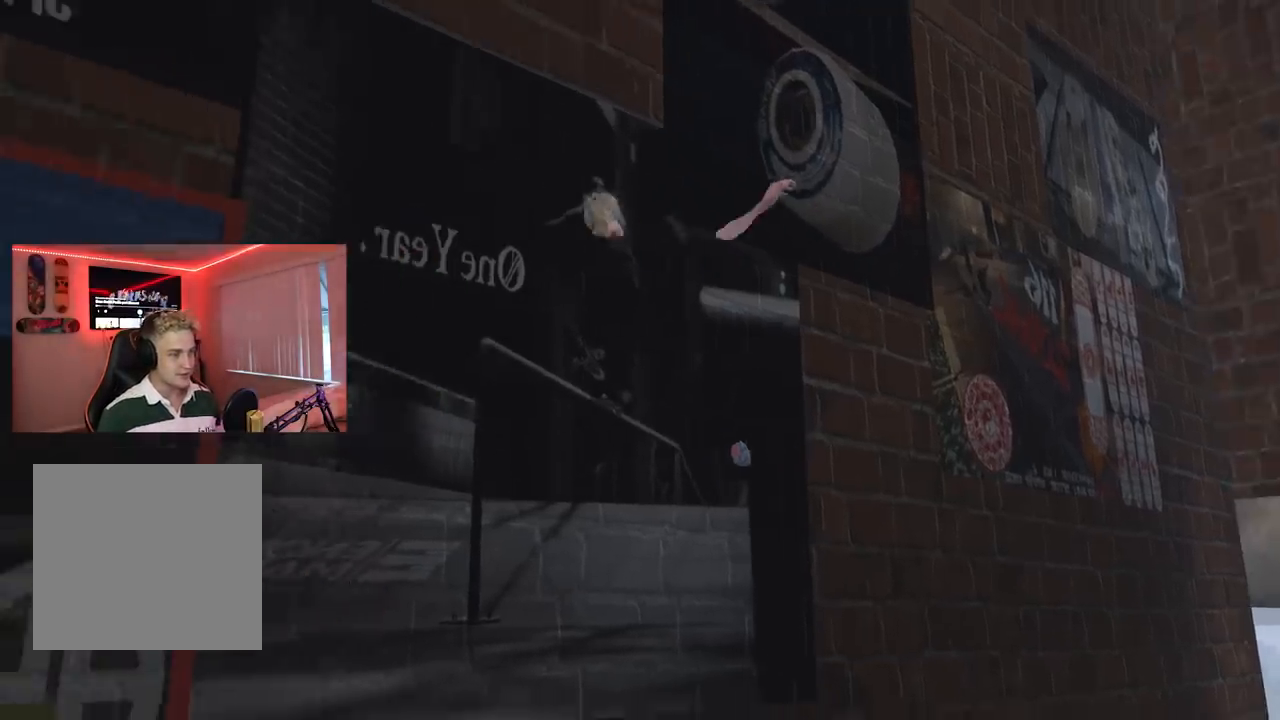
{"buttons": [], "left_stick": "left", "right_stick": "right", "events": [[100, "R2", "up"], [217, "left_stick", "left"], [317, "right_stick", "right"]]}
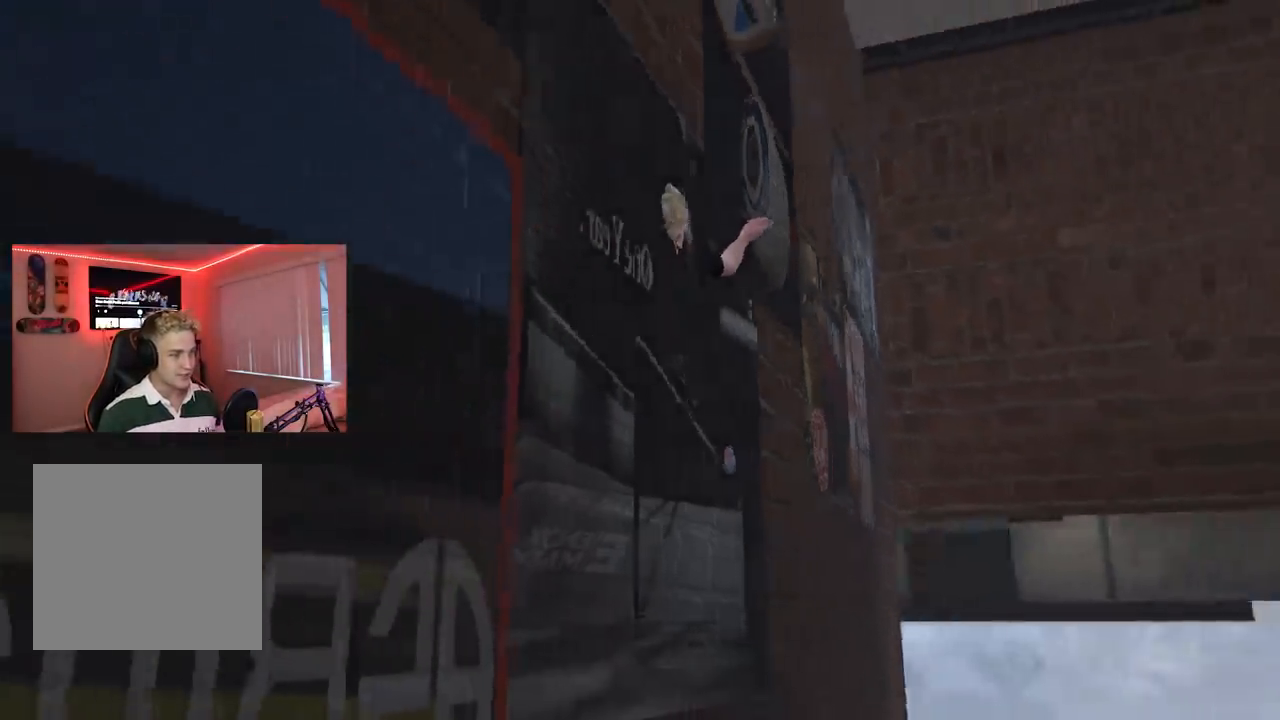
{"buttons": [], "left_stick": "center", "right_stick": "center", "events": [[101, "right_stick", "center"], [434, "left_stick", "center"]]}
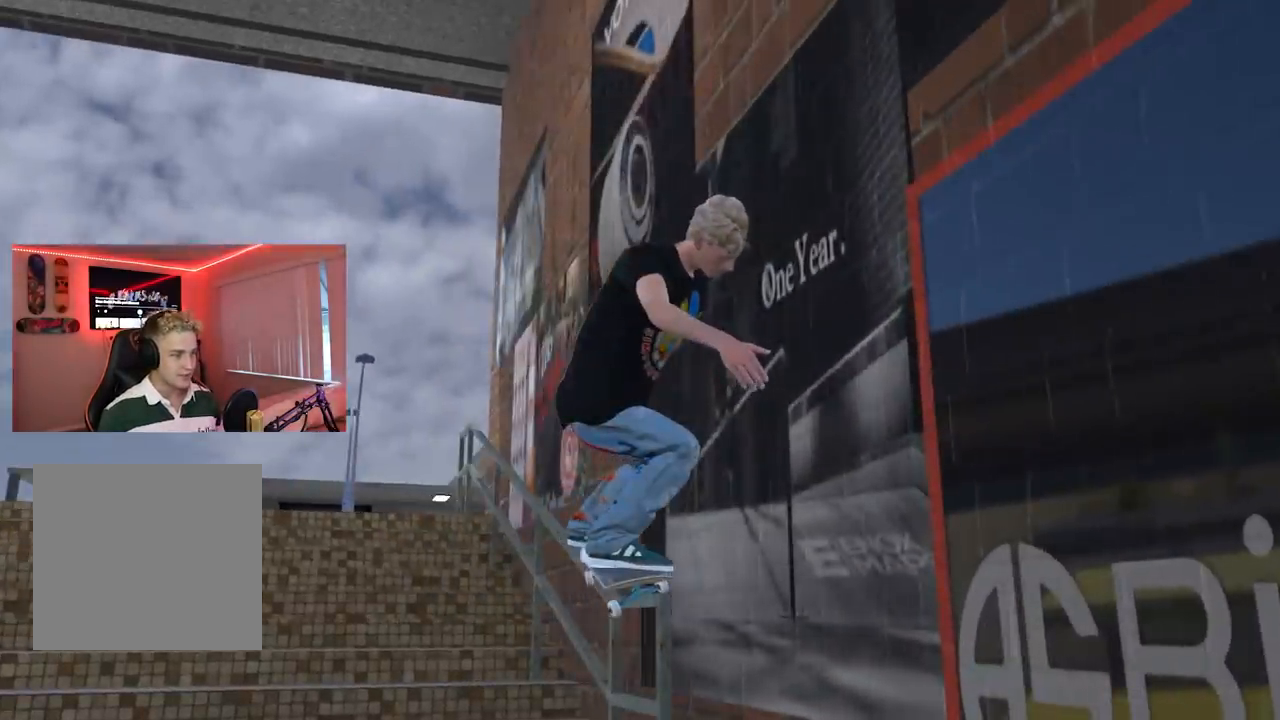
{"buttons": [], "left_stick": "left", "right_stick": "right", "events": [[350, "left_stick", "left"], [450, "right_stick", "right"]]}
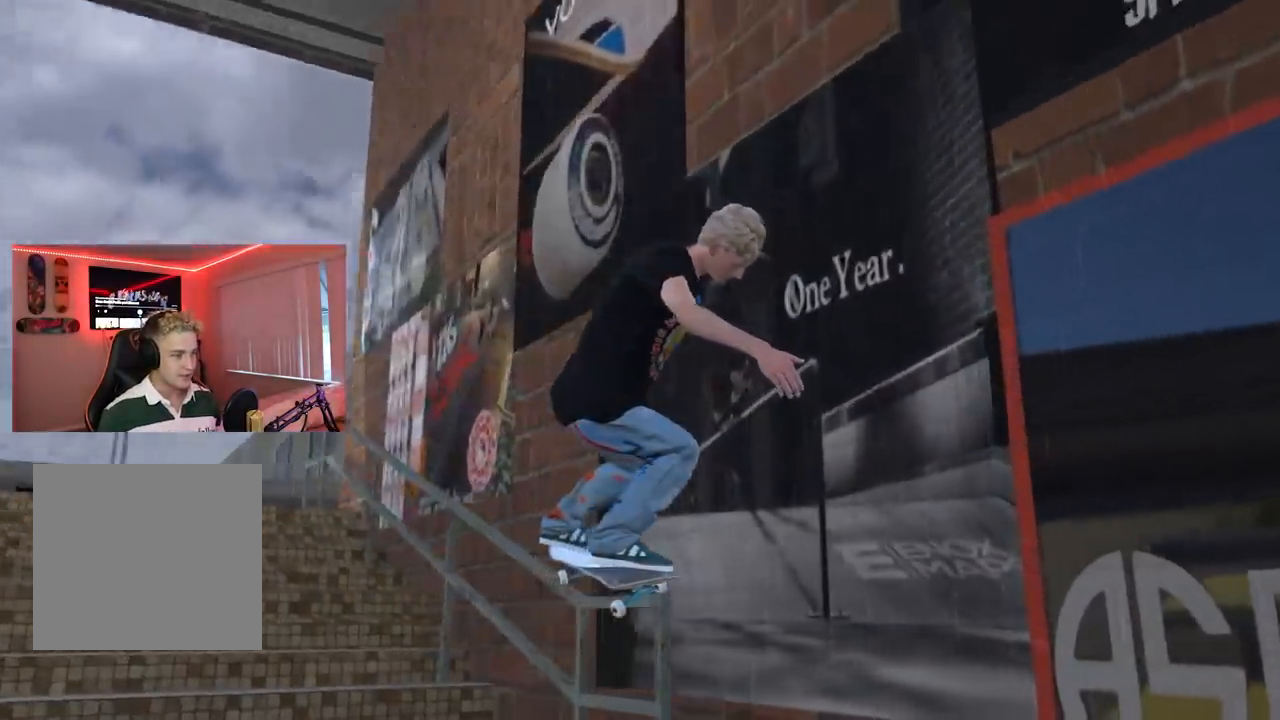
{"buttons": [], "left_stick": "left", "right_stick": "center", "events": [[101, "right_stick", "center"]]}
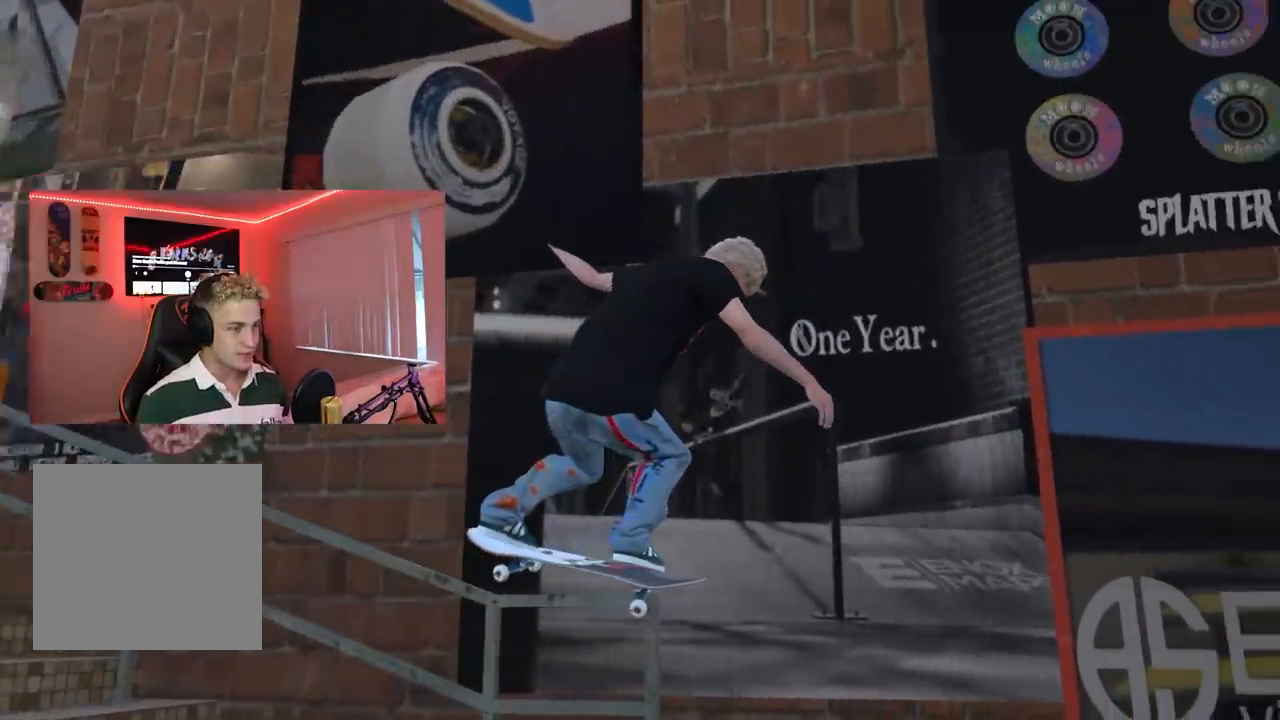
{"buttons": [], "left_stick": "center", "right_stick": "center", "events": [[67, "left_stick", "center"]]}
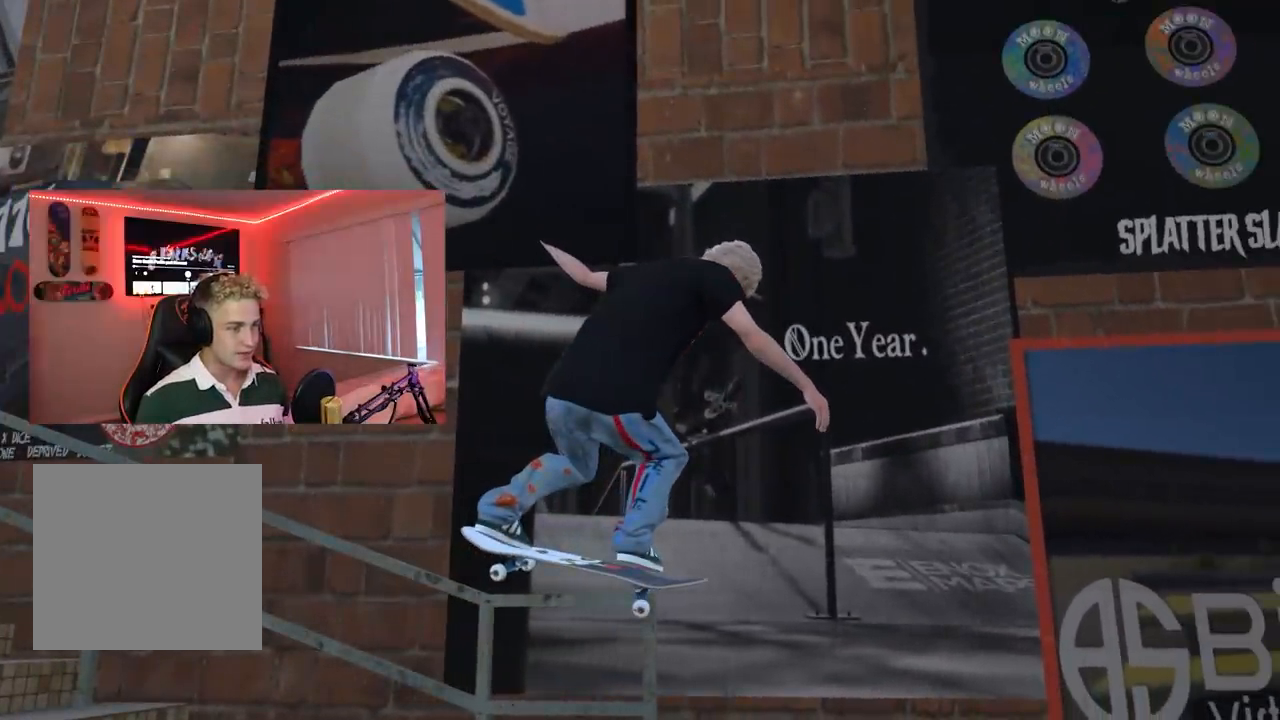
{"buttons": [], "left_stick": "center", "right_stick": "center", "events": []}
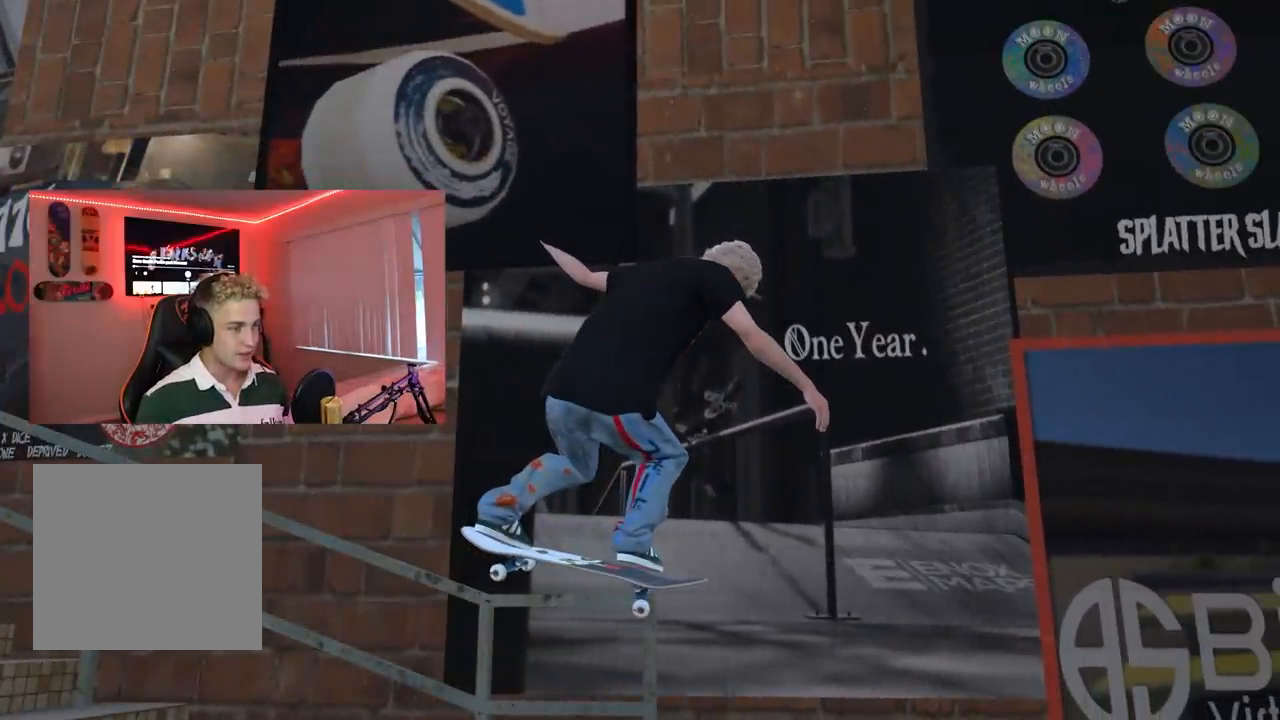
{"buttons": ["R2"], "left_stick": "center", "right_stick": "center", "events": [[467, "R2", "down"]]}
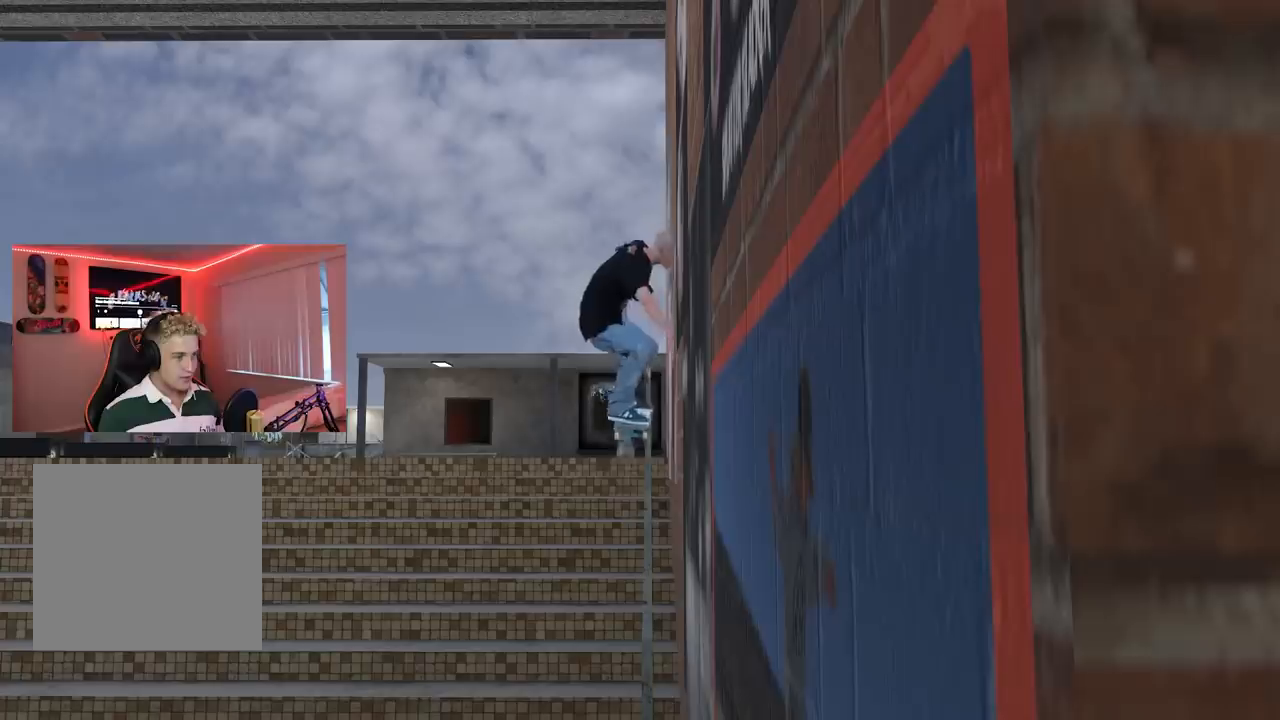
{"buttons": [], "left_stick": "center", "right_stick": "center", "events": [[251, "R2", "up"]]}